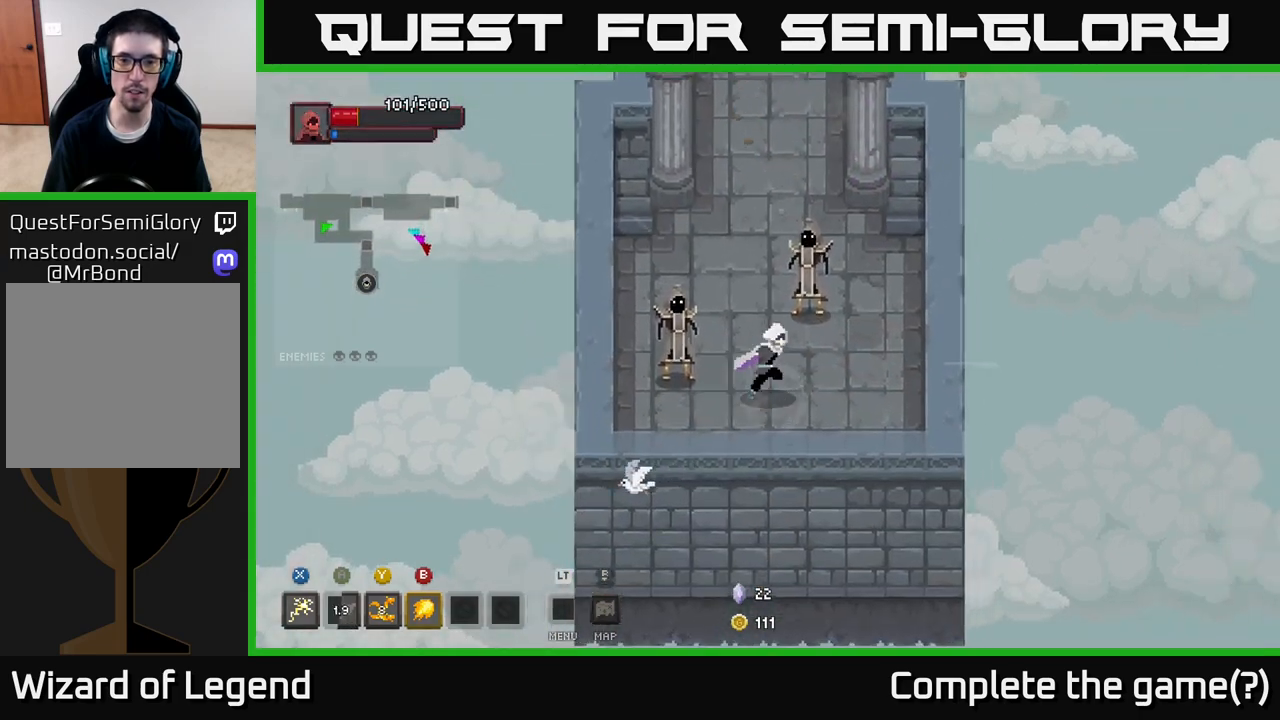
Gameplay with a controller (Xbox layout); each line is a JSON object with the inputs held at the frame after it. "events" lists button and stick changes between this image and that frame as [ms after this image, input, new state], when the widget could be followed in between.
{"buttons": [], "left_stick": "up-right", "right_stick": "center", "events": [[83, "left_stick", "up"], [150, "B", "down"], [233, "B", "up"], [267, "left_stick", "up-right"]]}
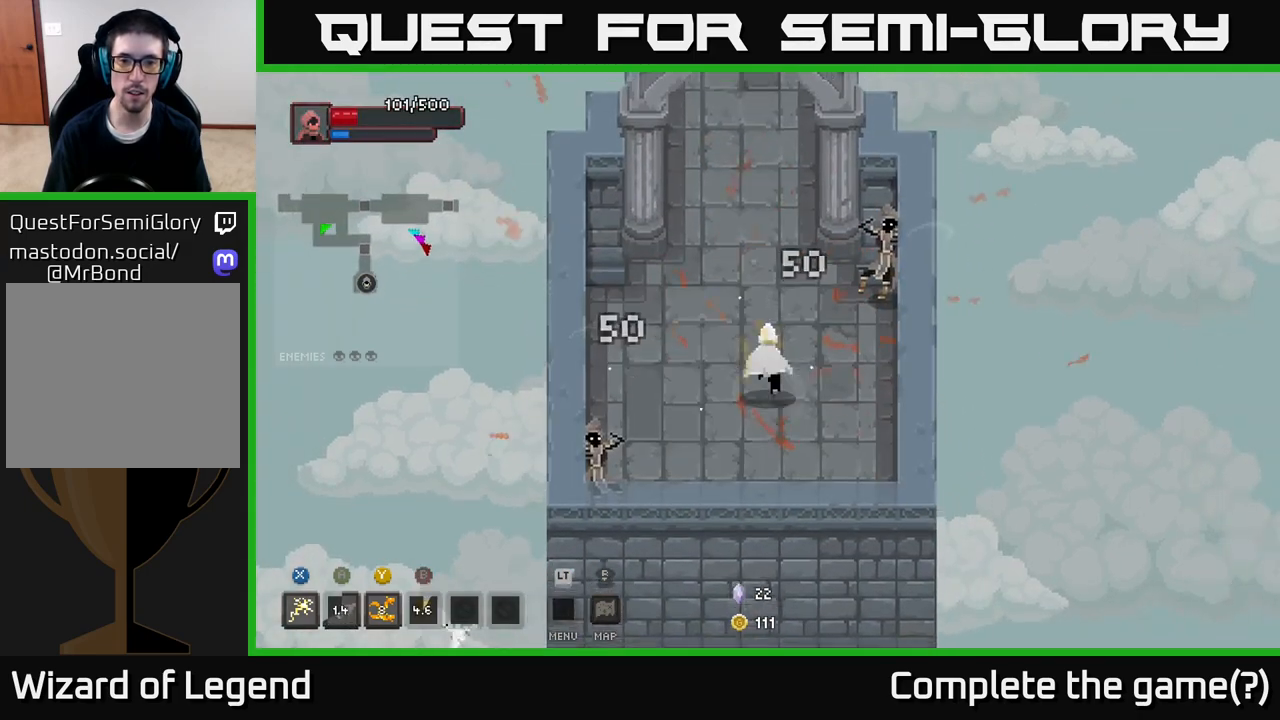
{"buttons": [], "left_stick": "down-left", "right_stick": "center", "events": [[50, "left_stick", "up-left"], [100, "left_stick", "left"], [217, "left_stick", "down-left"], [250, "X", "down"], [383, "X", "up"]]}
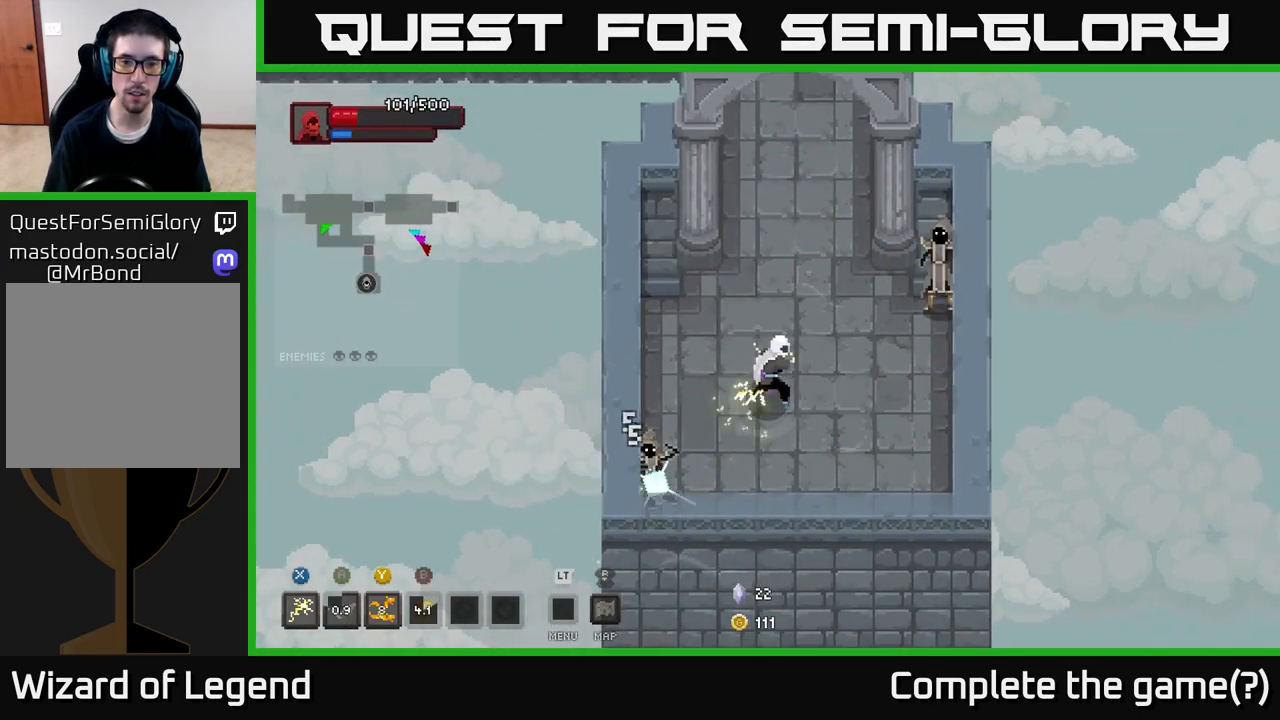
{"buttons": ["X"], "left_stick": "down-left", "right_stick": "center", "events": [[267, "X", "down"]]}
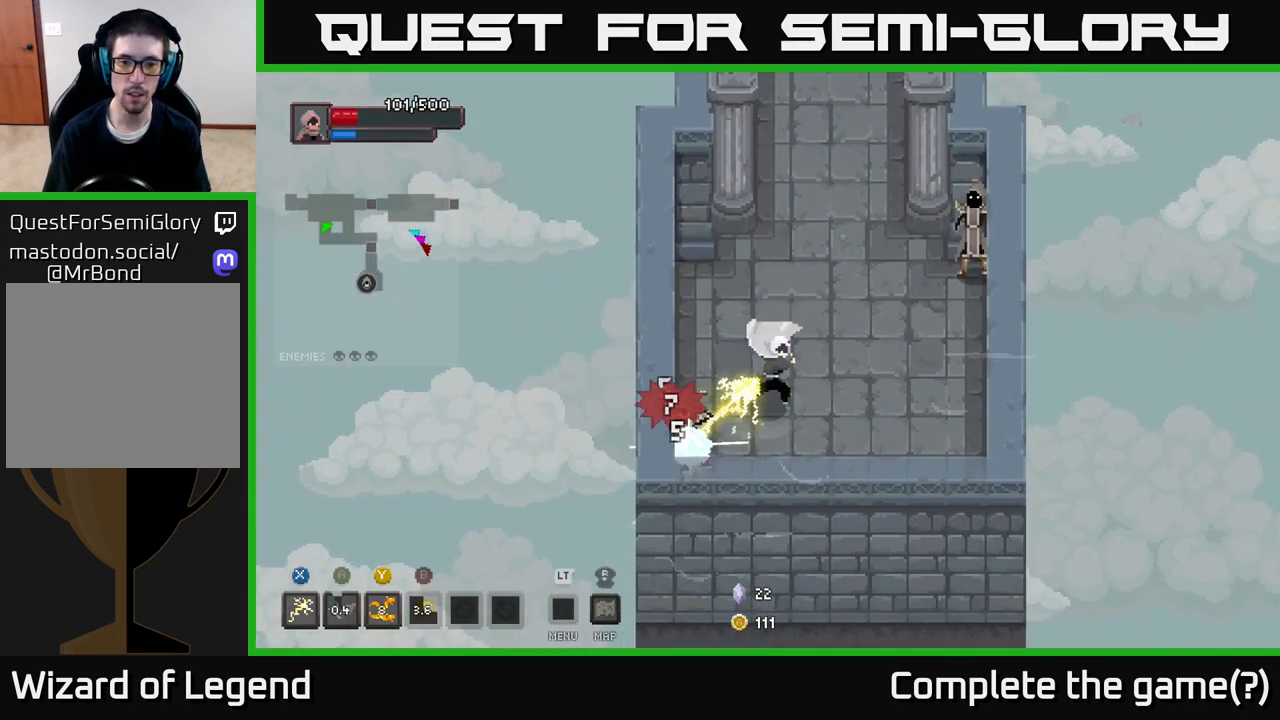
{"buttons": [], "left_stick": "up-right", "right_stick": "center", "events": [[83, "left_stick", "right"], [150, "X", "up"], [183, "left_stick", "up-right"], [333, "Y", "down"], [467, "Y", "up"]]}
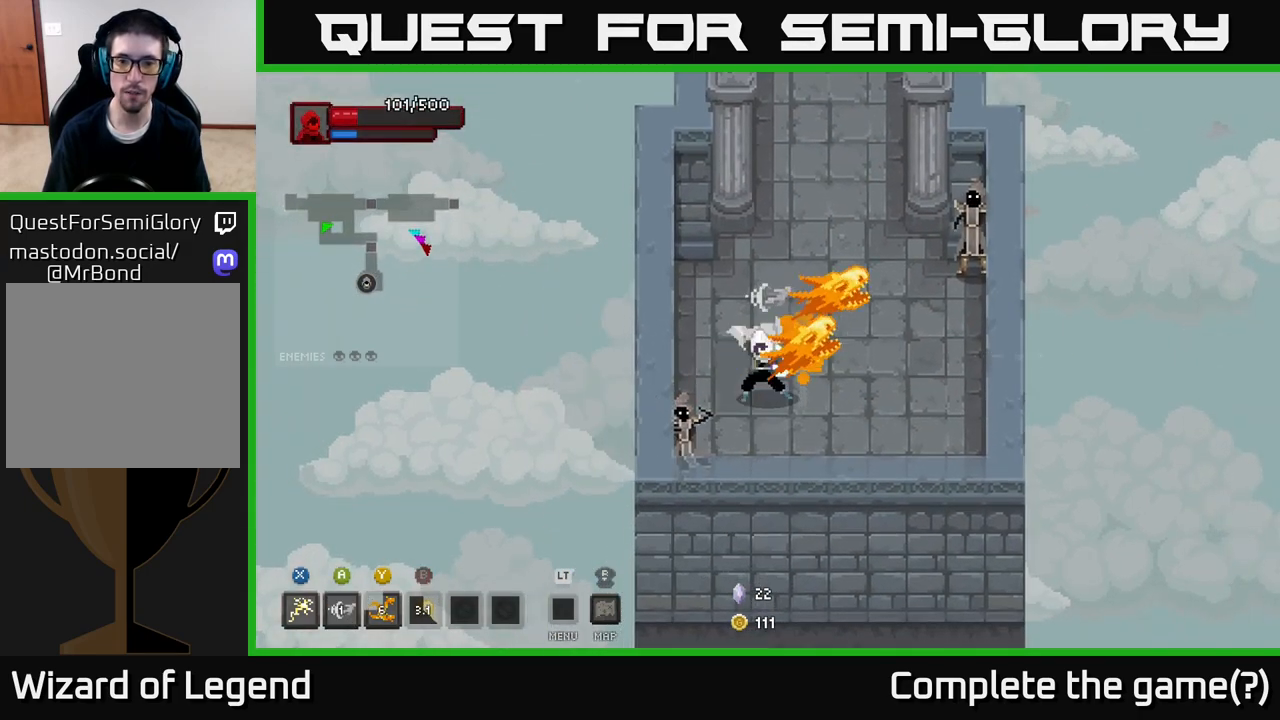
{"buttons": [], "left_stick": "up-right", "right_stick": "center", "events": []}
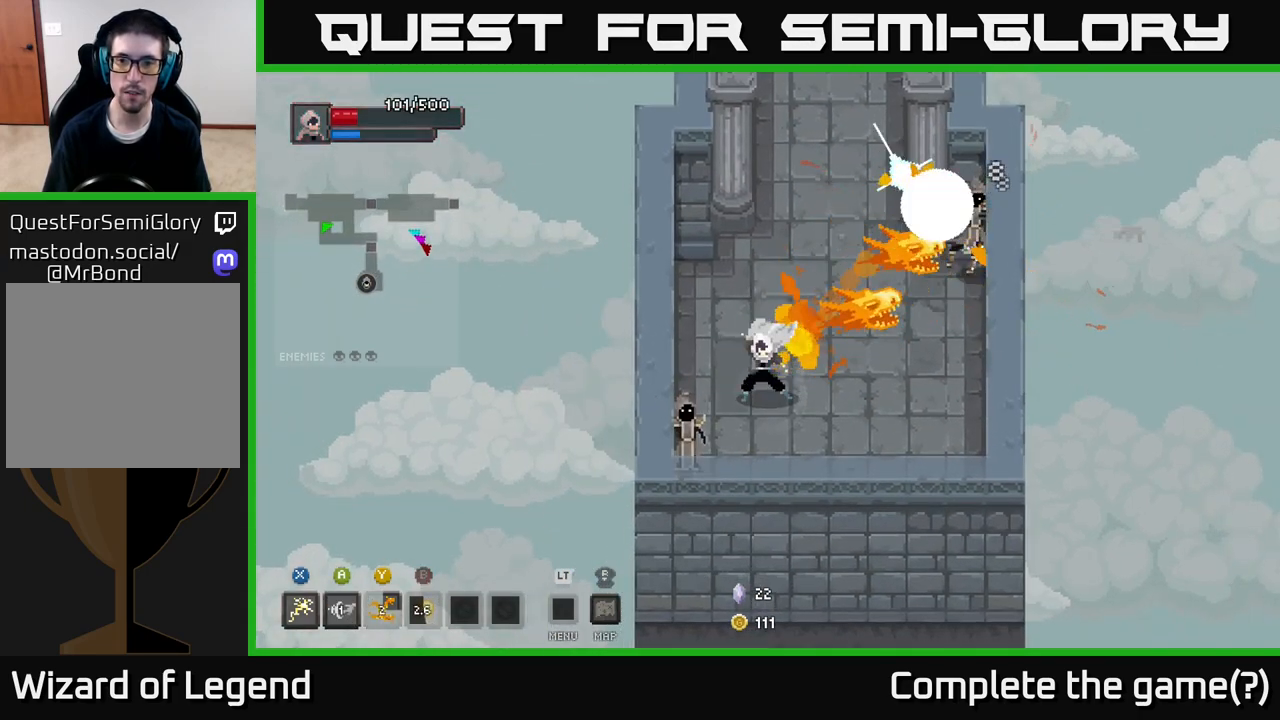
{"buttons": ["X"], "left_stick": "down-left", "right_stick": "center", "events": [[250, "left_stick", "down-left"], [350, "X", "down"]]}
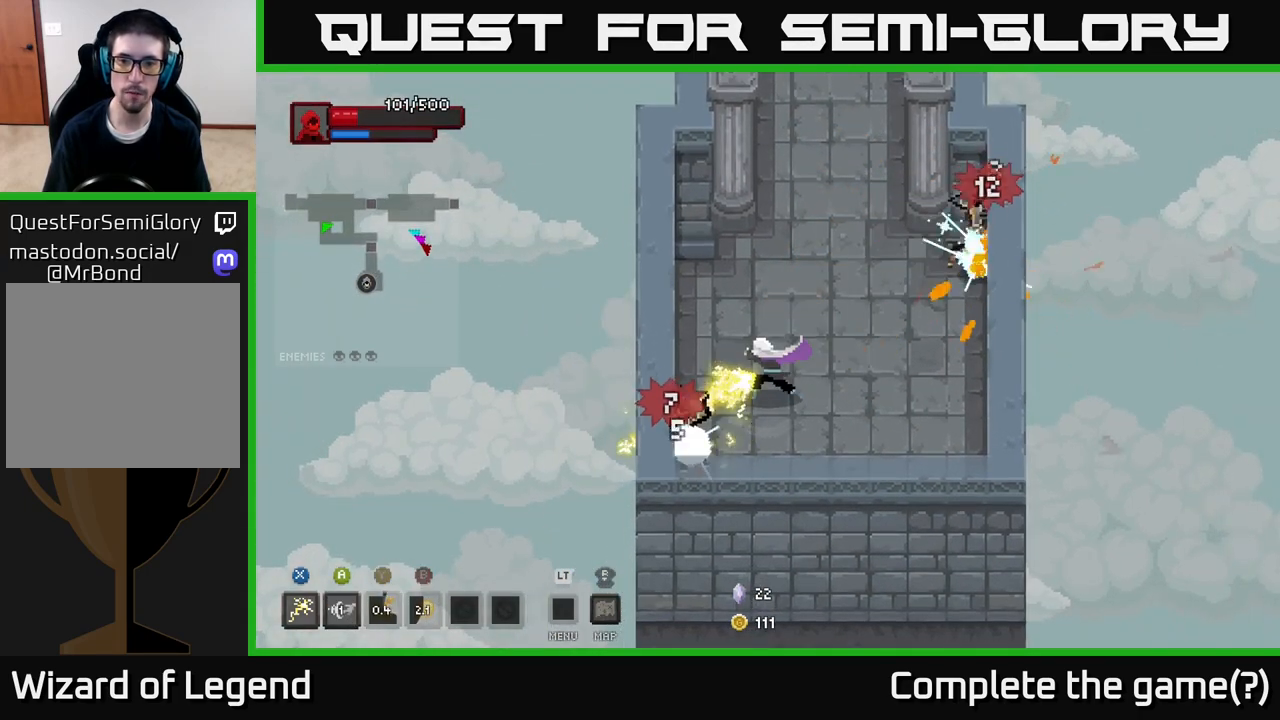
{"buttons": [], "left_stick": "center", "right_stick": "center", "events": [[17, "X", "up"], [83, "X", "down"], [383, "X", "up"], [400, "left_stick", "center"]]}
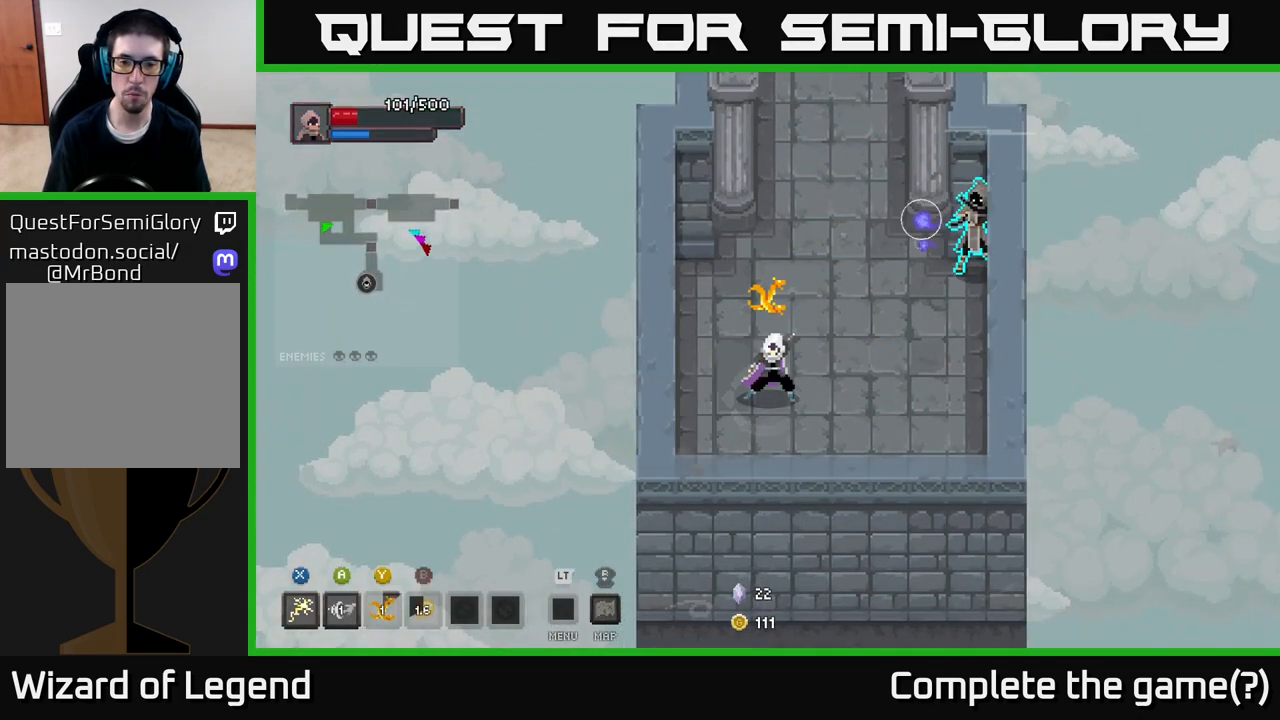
{"buttons": [], "left_stick": "up-right", "right_stick": "center", "events": [[50, "left_stick", "down"], [283, "left_stick", "up-right"]]}
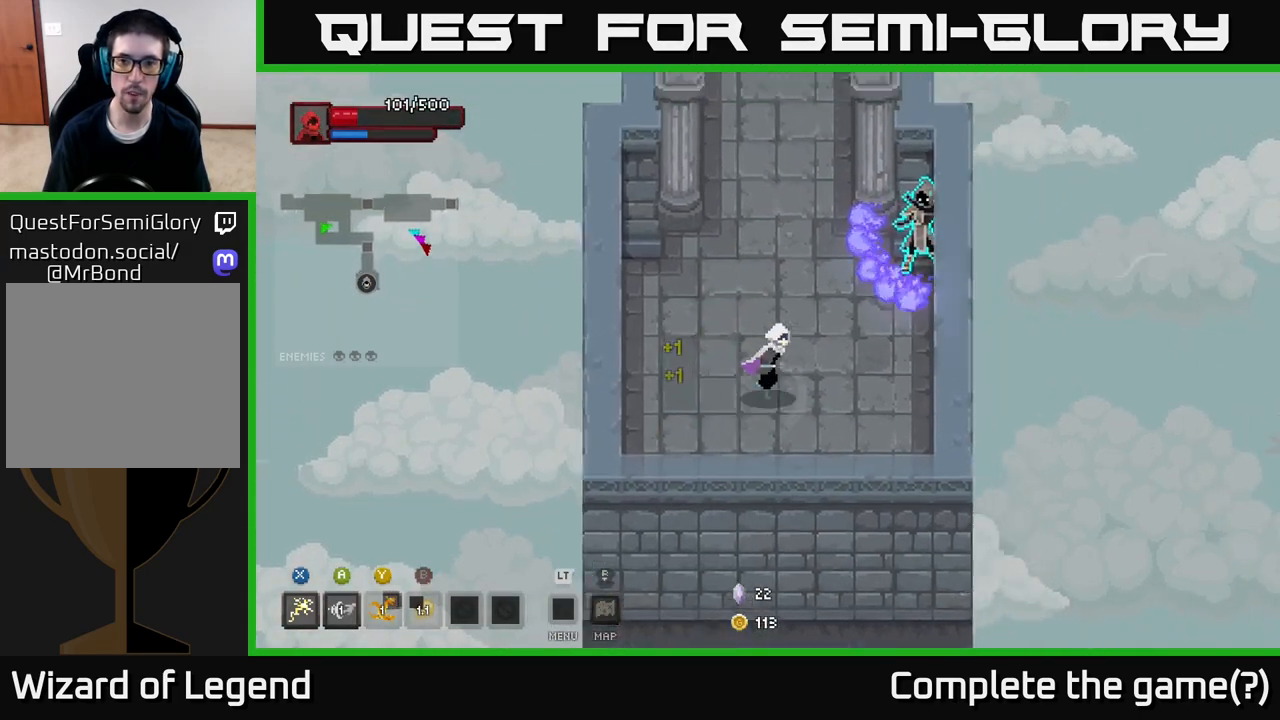
{"buttons": ["X"], "left_stick": "up-right", "right_stick": "center", "events": [[100, "X", "down"]]}
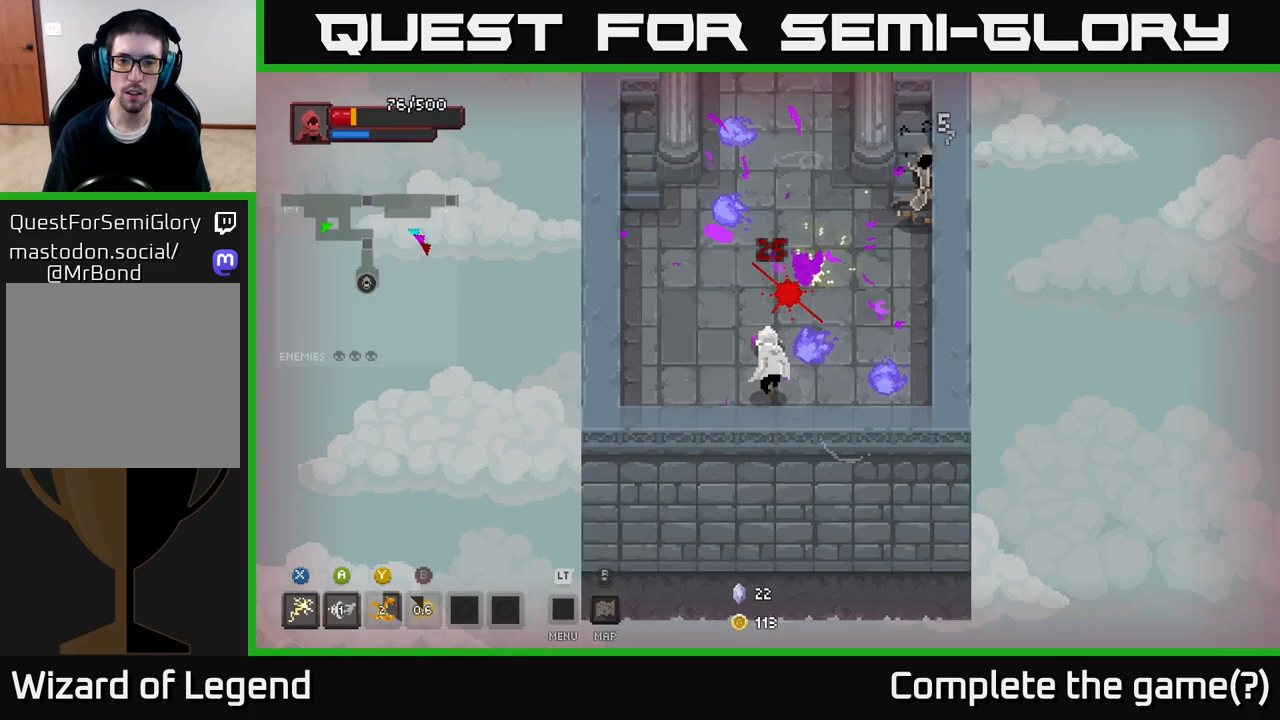
{"buttons": [], "left_stick": "up-right", "right_stick": "center", "events": [[167, "X", "up"], [183, "left_stick", "up"], [317, "left_stick", "up-right"]]}
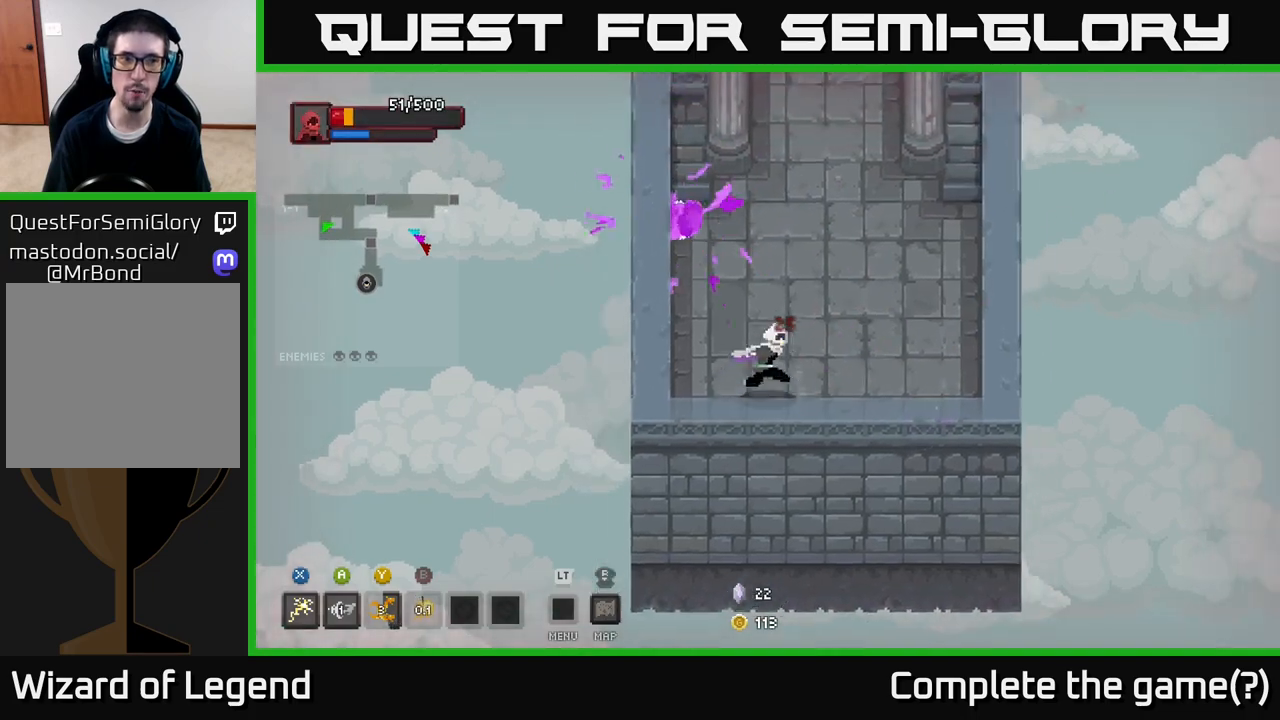
{"buttons": [], "left_stick": "up-right", "right_stick": "center", "events": []}
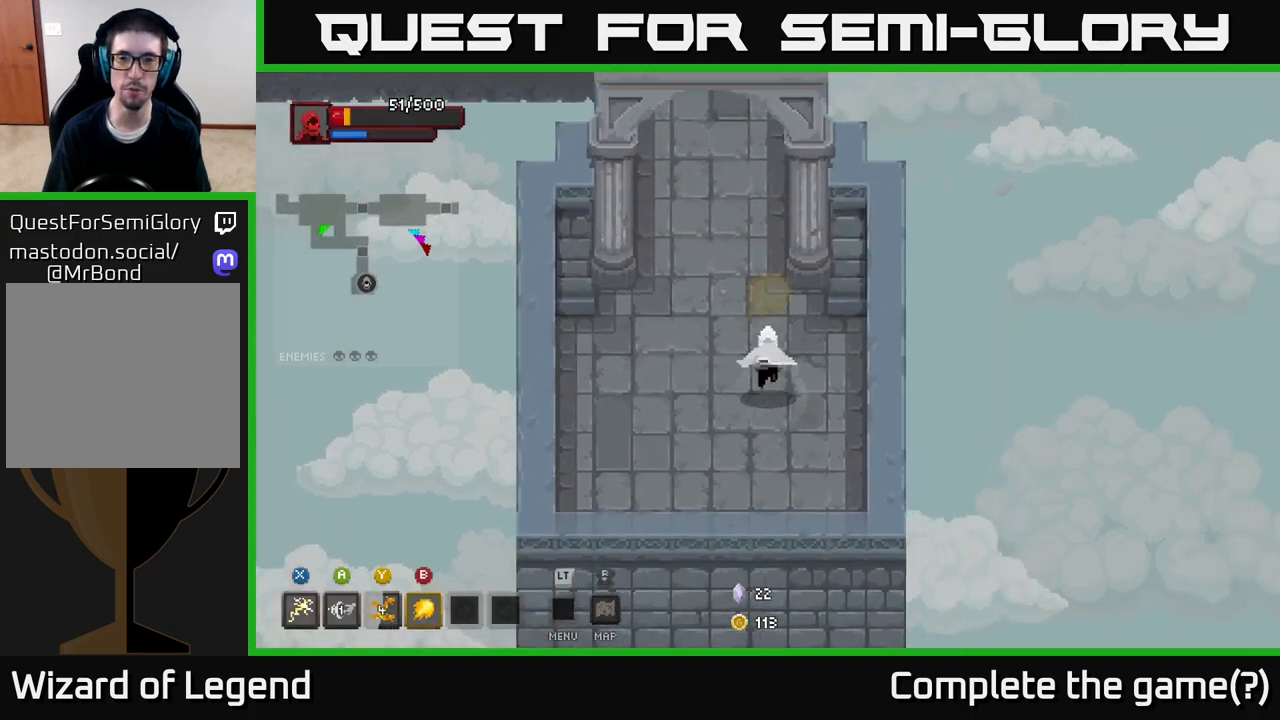
{"buttons": [], "left_stick": "center", "right_stick": "center", "events": [[100, "left_stick", "center"]]}
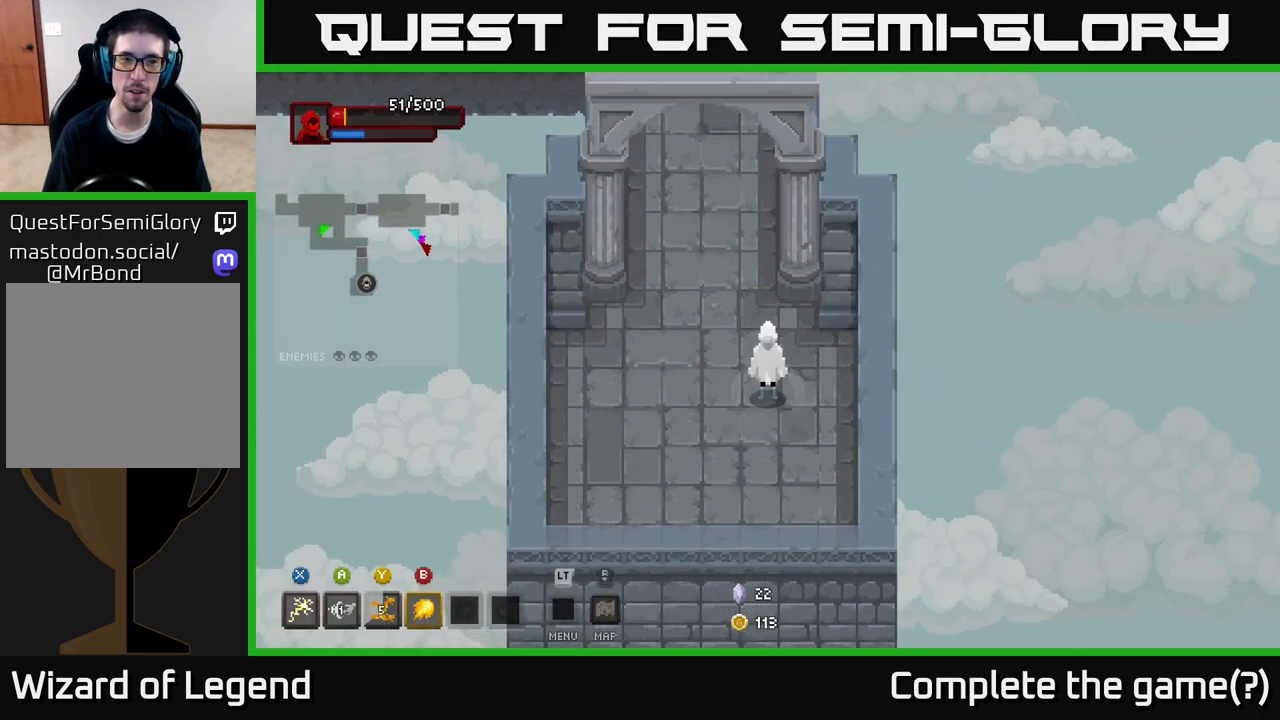
{"buttons": [], "left_stick": "center", "right_stick": "center", "events": [[67, "left_stick", "down-left"], [317, "left_stick", "up"], [500, "left_stick", "center"]]}
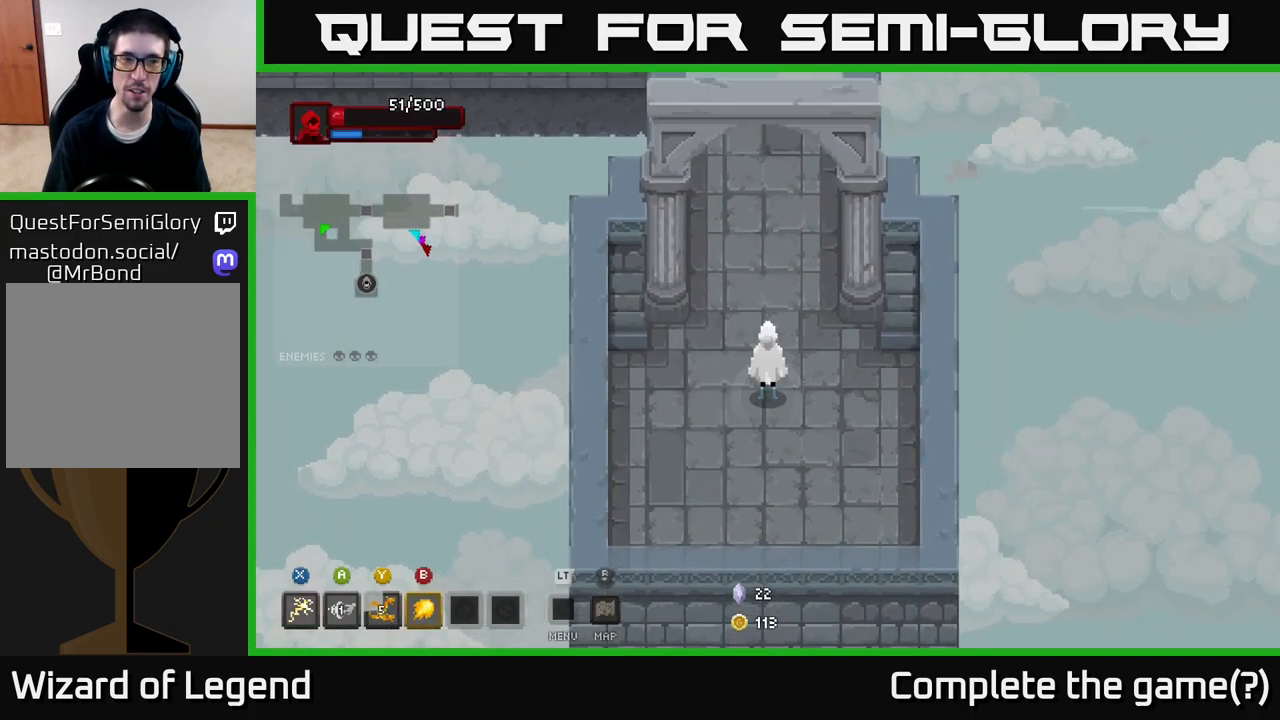
{"buttons": [], "left_stick": "down", "right_stick": "center", "events": [[50, "left_stick", "down"]]}
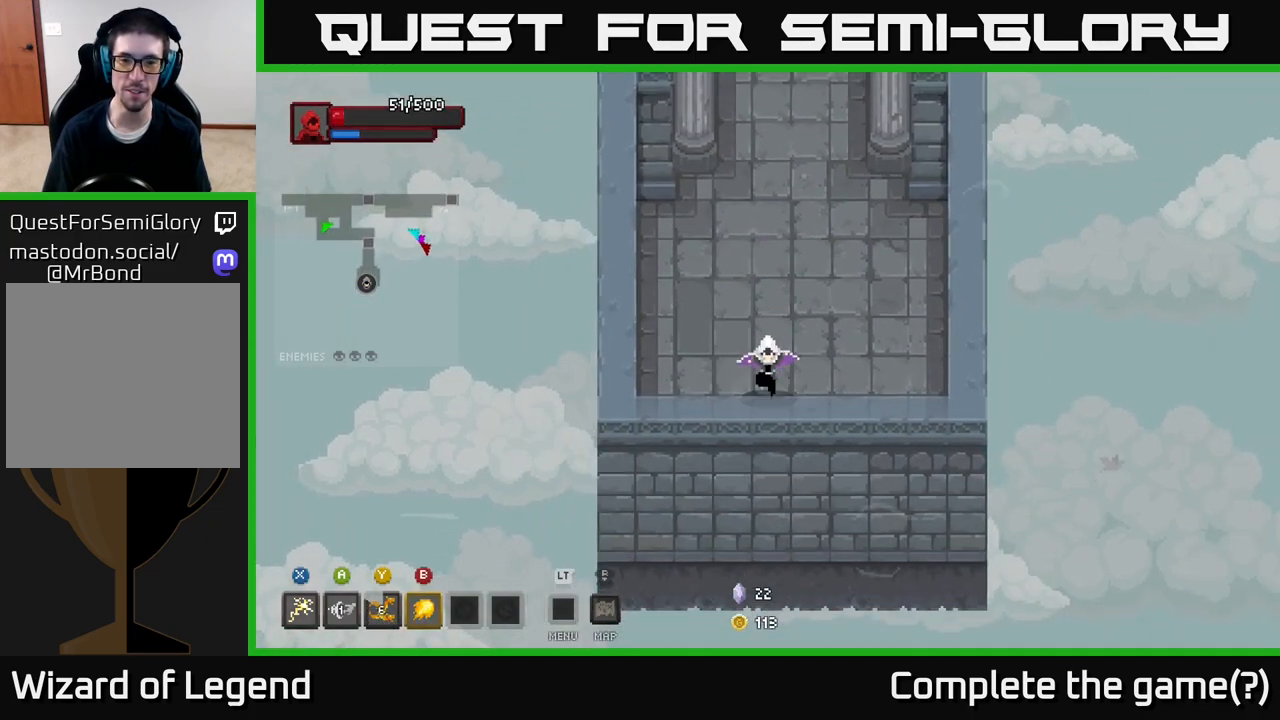
{"buttons": [], "left_stick": "up", "right_stick": "center", "events": [[267, "left_stick", "up"]]}
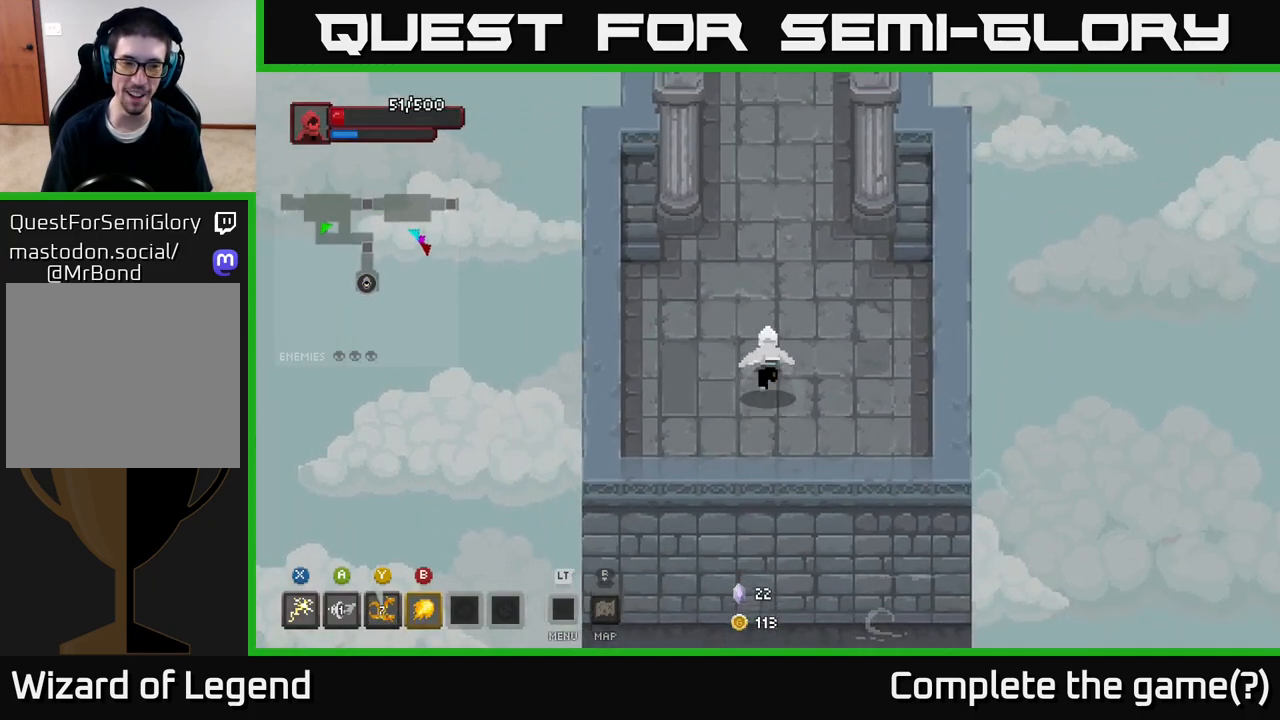
{"buttons": [], "left_stick": "up", "right_stick": "center", "events": []}
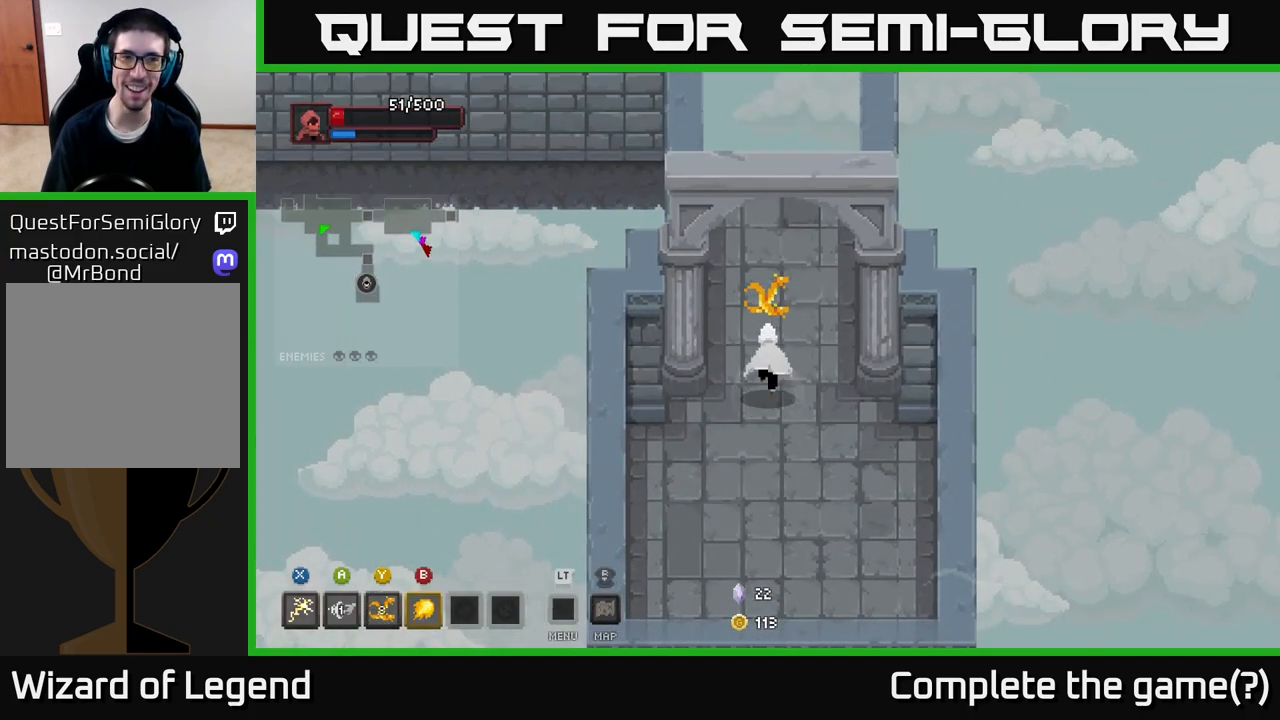
{"buttons": [], "left_stick": "up", "right_stick": "center", "events": []}
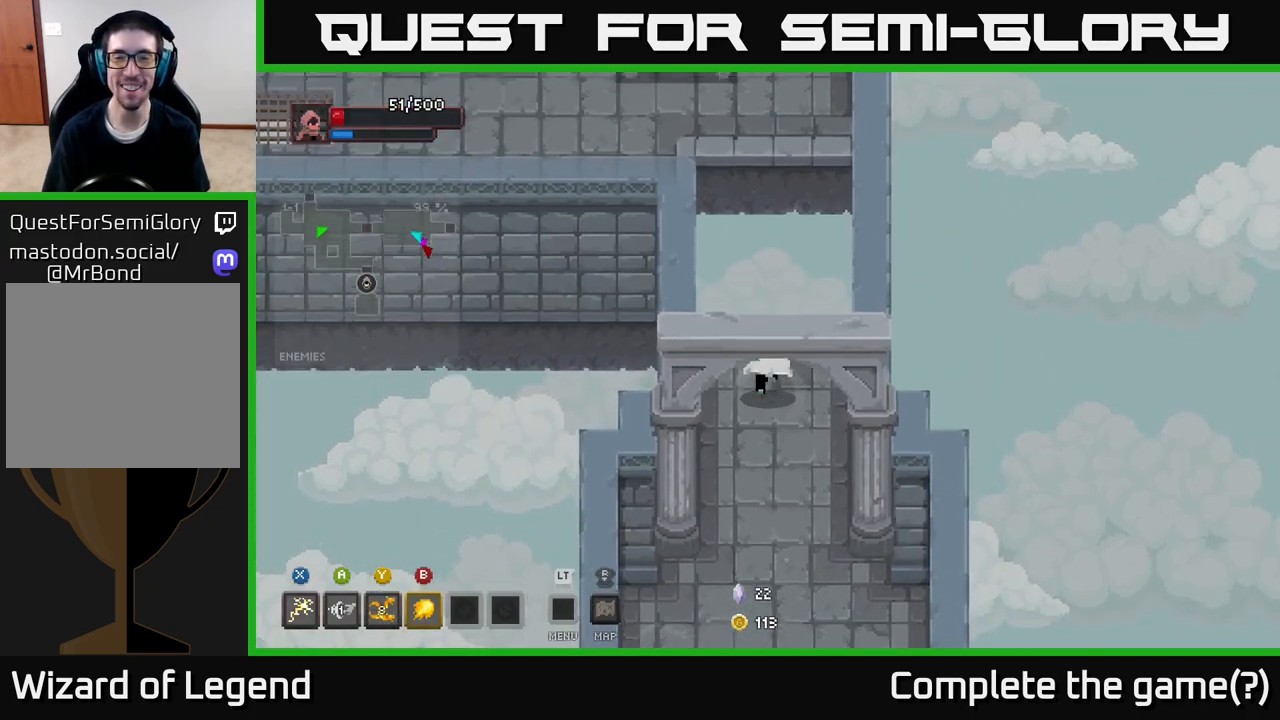
{"buttons": ["A"], "left_stick": "up", "right_stick": "center", "events": [[183, "A", "down"]]}
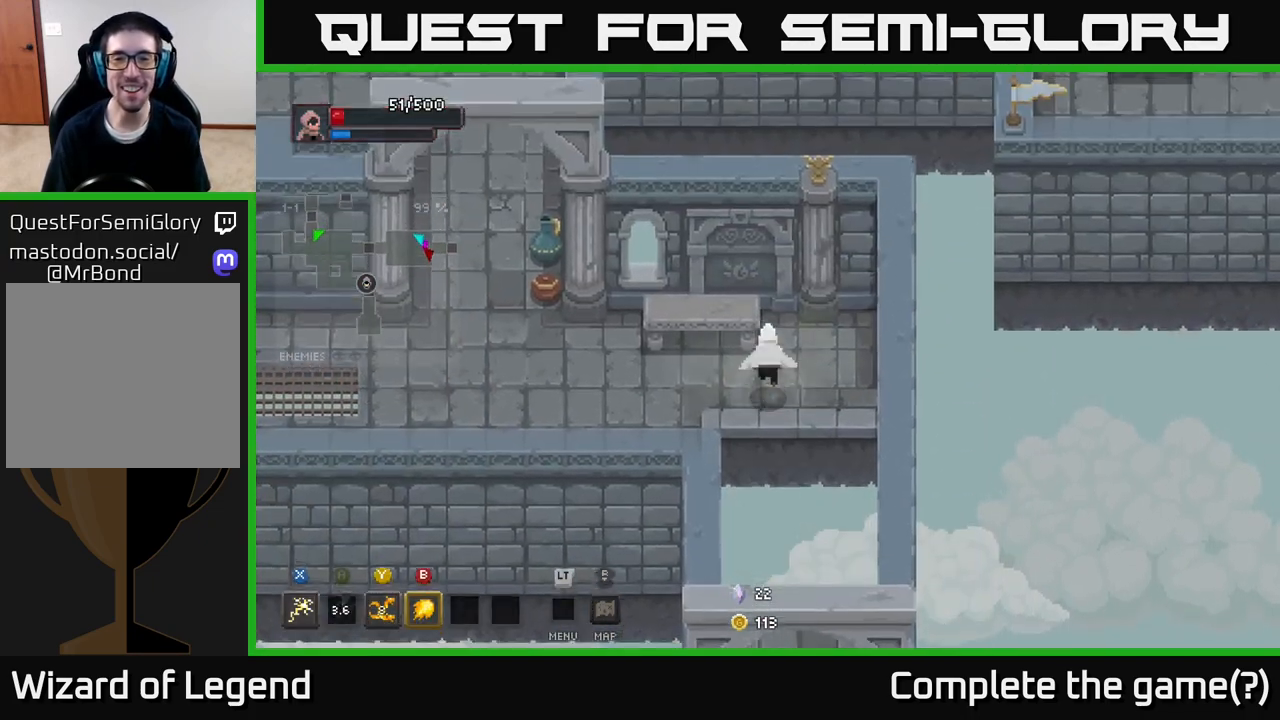
{"buttons": [], "left_stick": "left", "right_stick": "center", "events": [[50, "A", "up"], [183, "left_stick", "left"]]}
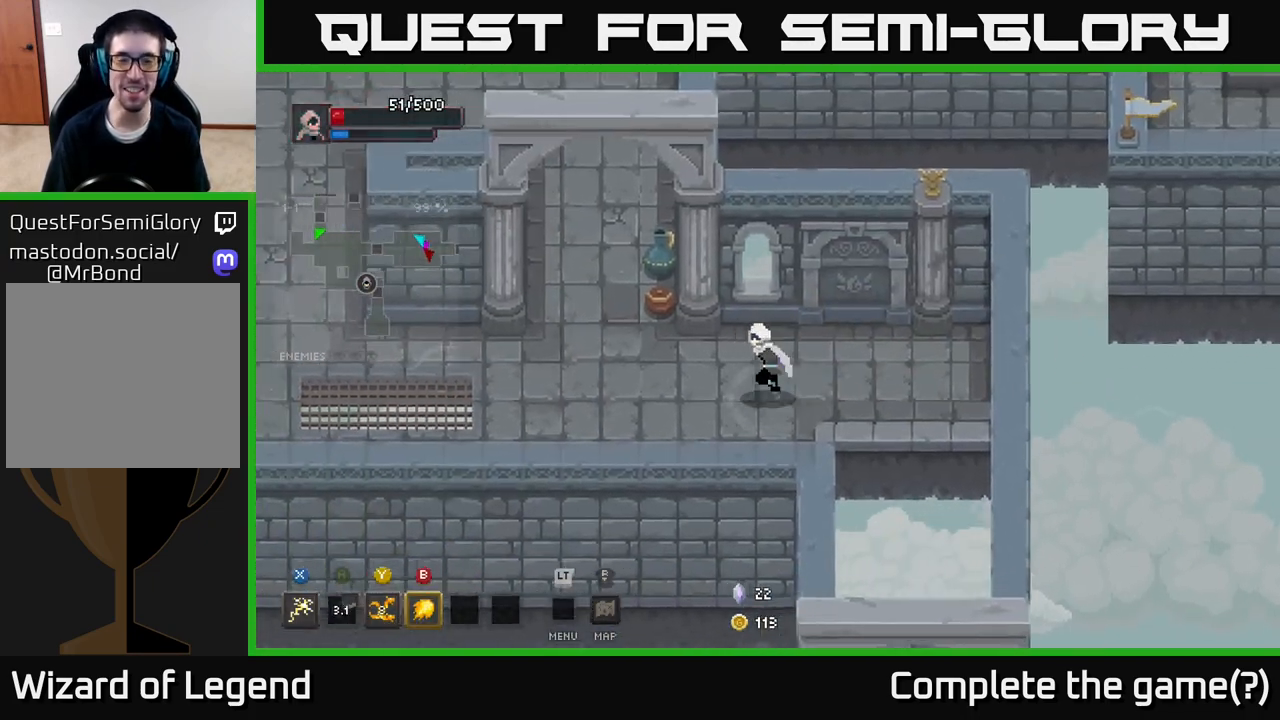
{"buttons": [], "left_stick": "up", "right_stick": "center", "events": [[150, "left_stick", "up-left"], [383, "left_stick", "up"]]}
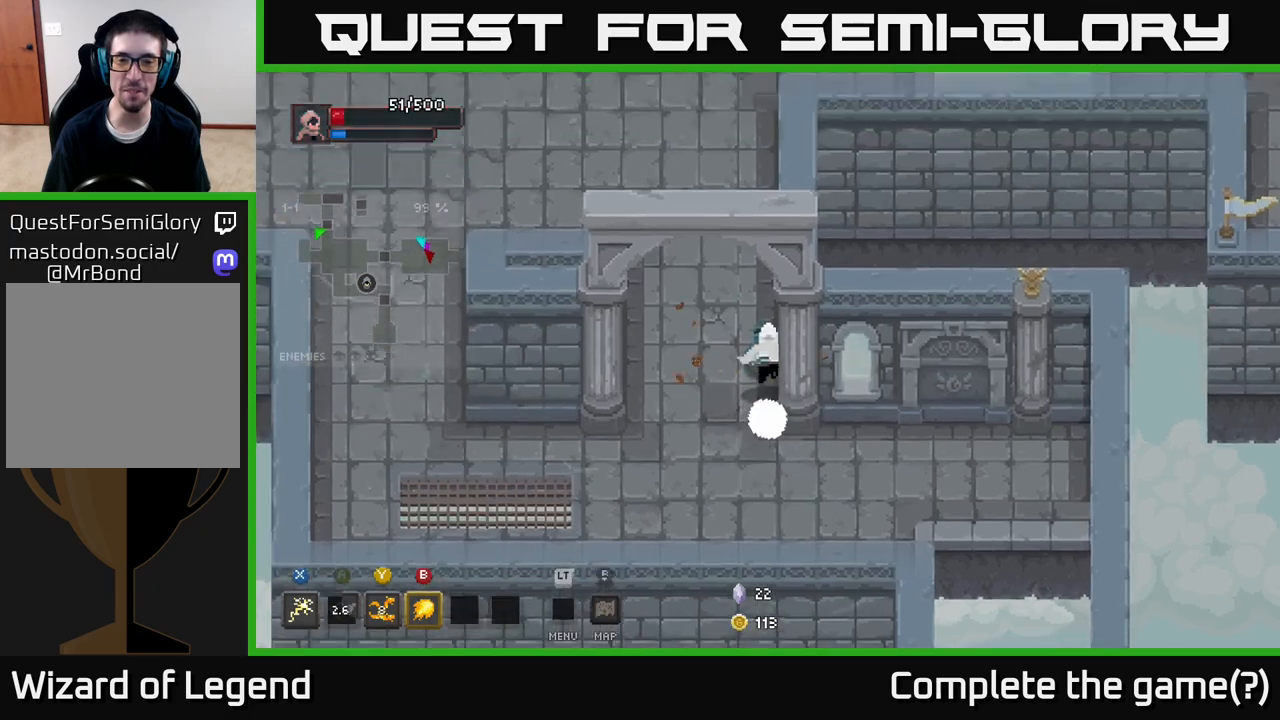
{"buttons": ["A"], "left_stick": "up", "right_stick": "center", "events": [[217, "A", "down"]]}
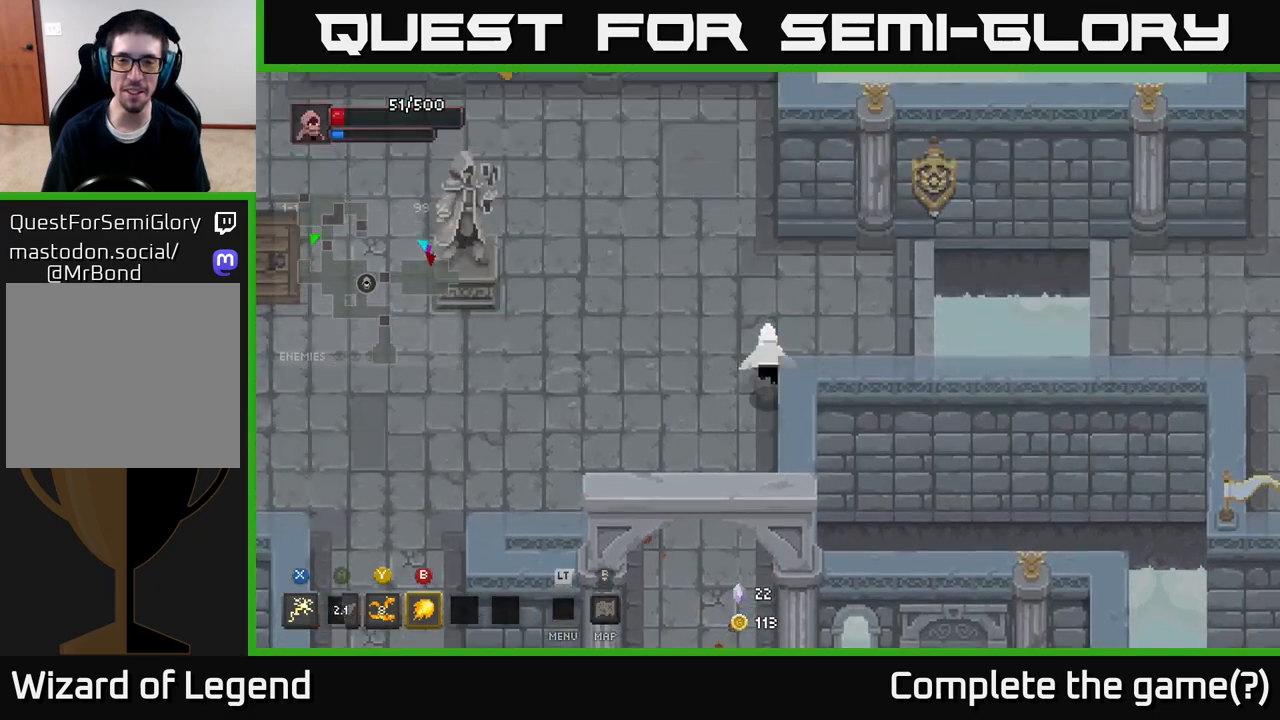
{"buttons": [], "left_stick": "right", "right_stick": "center", "events": [[83, "A", "up"], [167, "left_stick", "up-right"], [467, "left_stick", "right"]]}
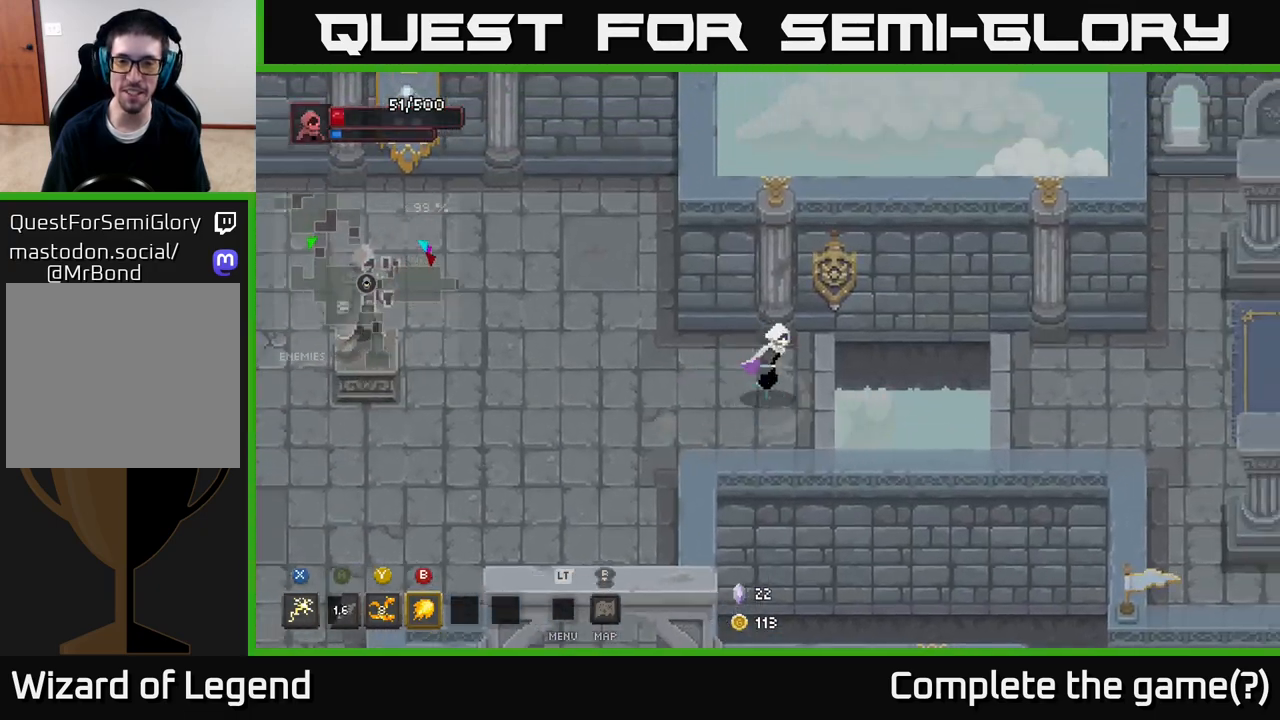
{"buttons": ["A"], "left_stick": "right", "right_stick": "center", "events": [[200, "A", "down"]]}
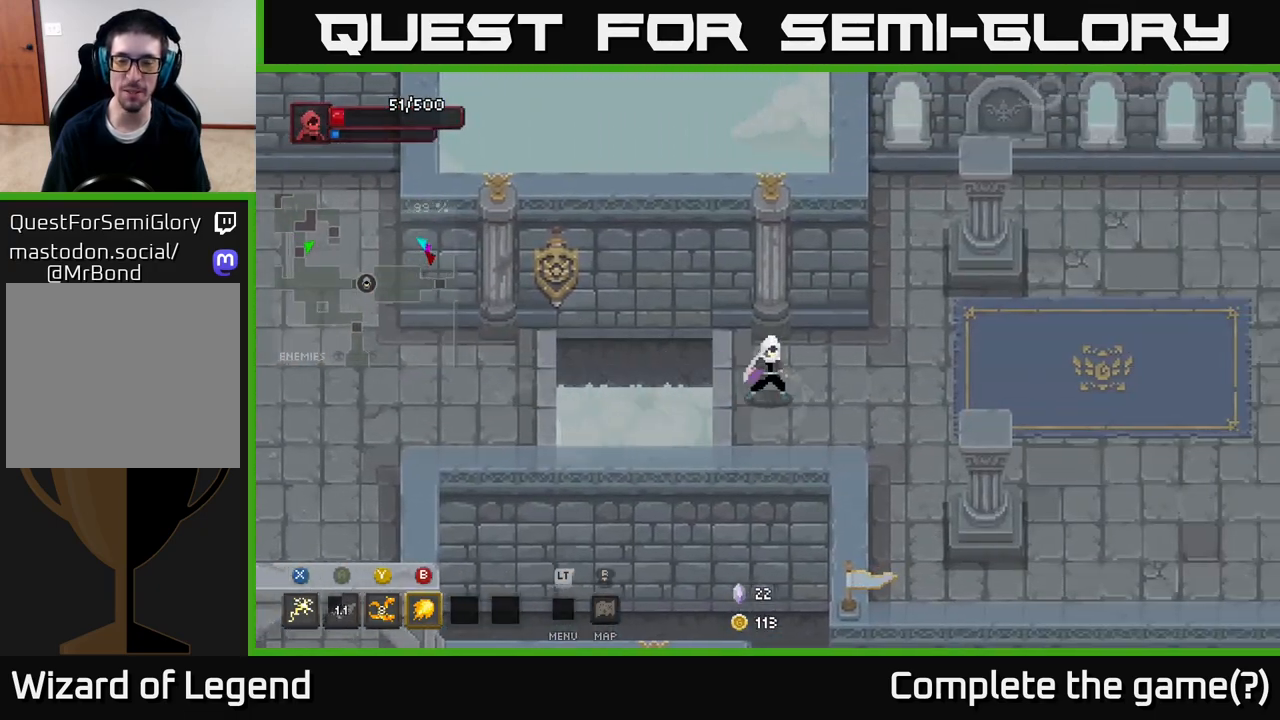
{"buttons": [], "left_stick": "right", "right_stick": "center", "events": [[33, "A", "up"]]}
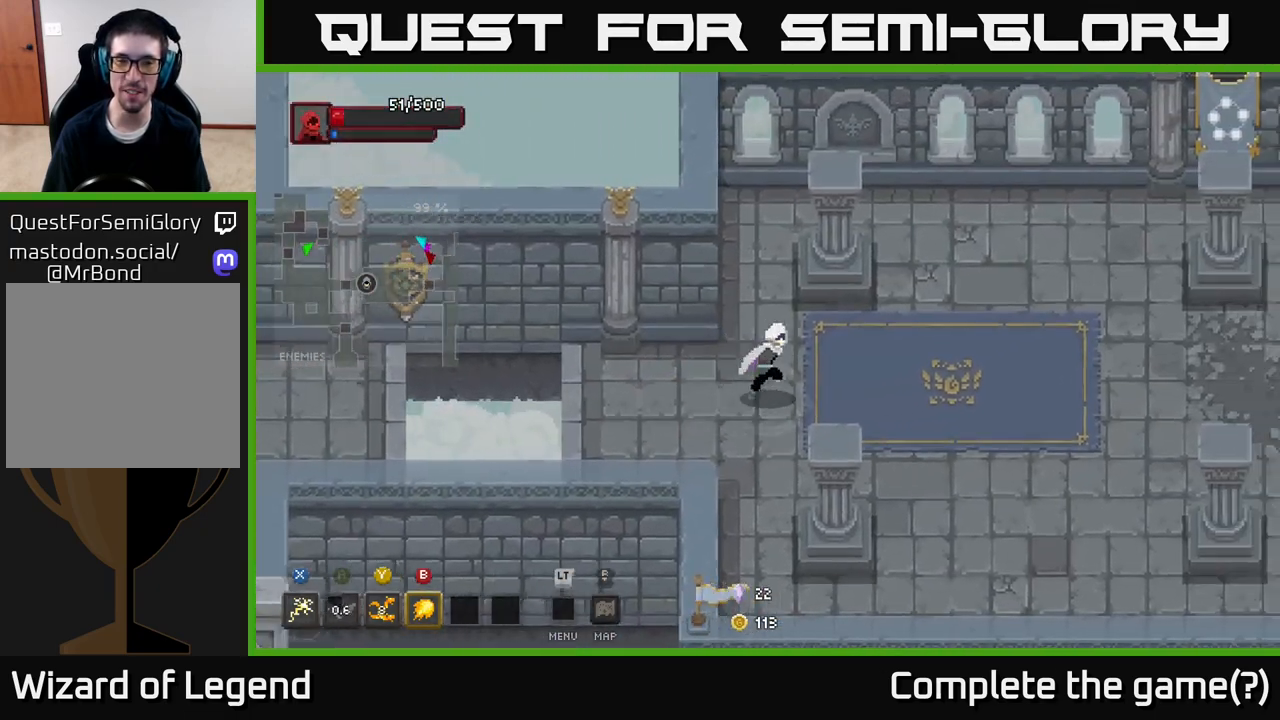
{"buttons": [], "left_stick": "right", "right_stick": "center", "events": []}
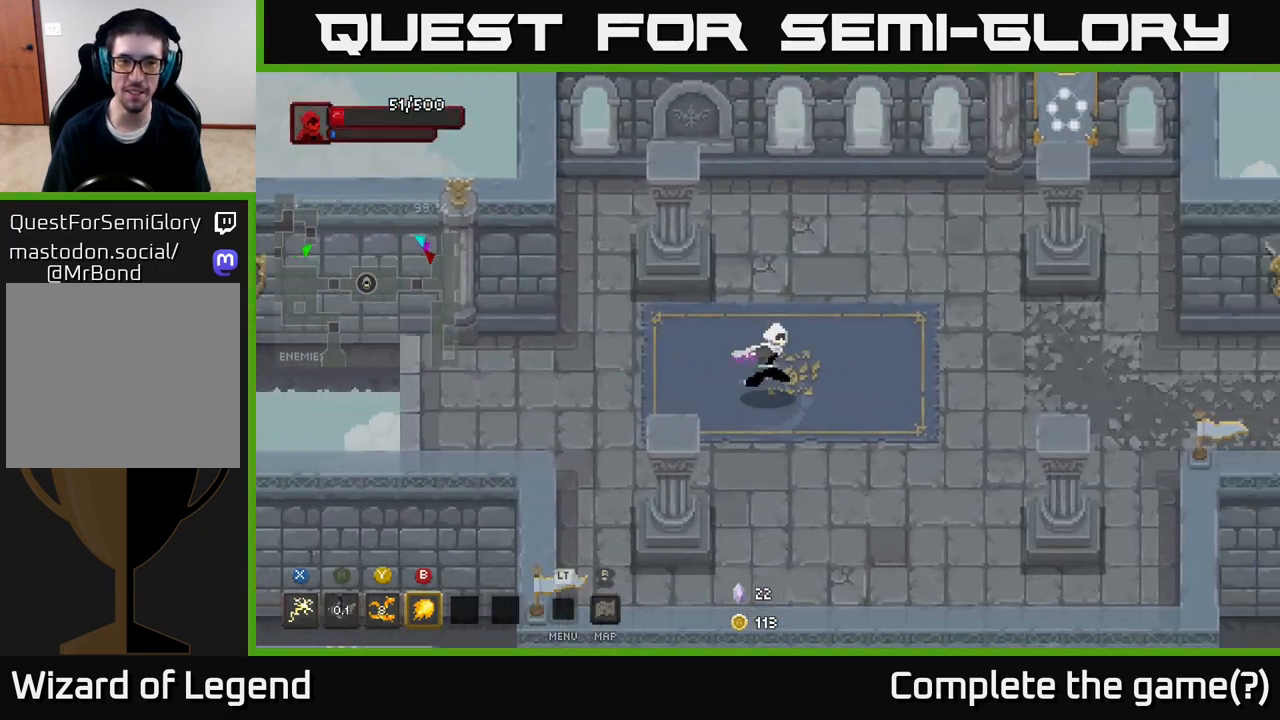
{"buttons": [], "left_stick": "right", "right_stick": "center", "events": []}
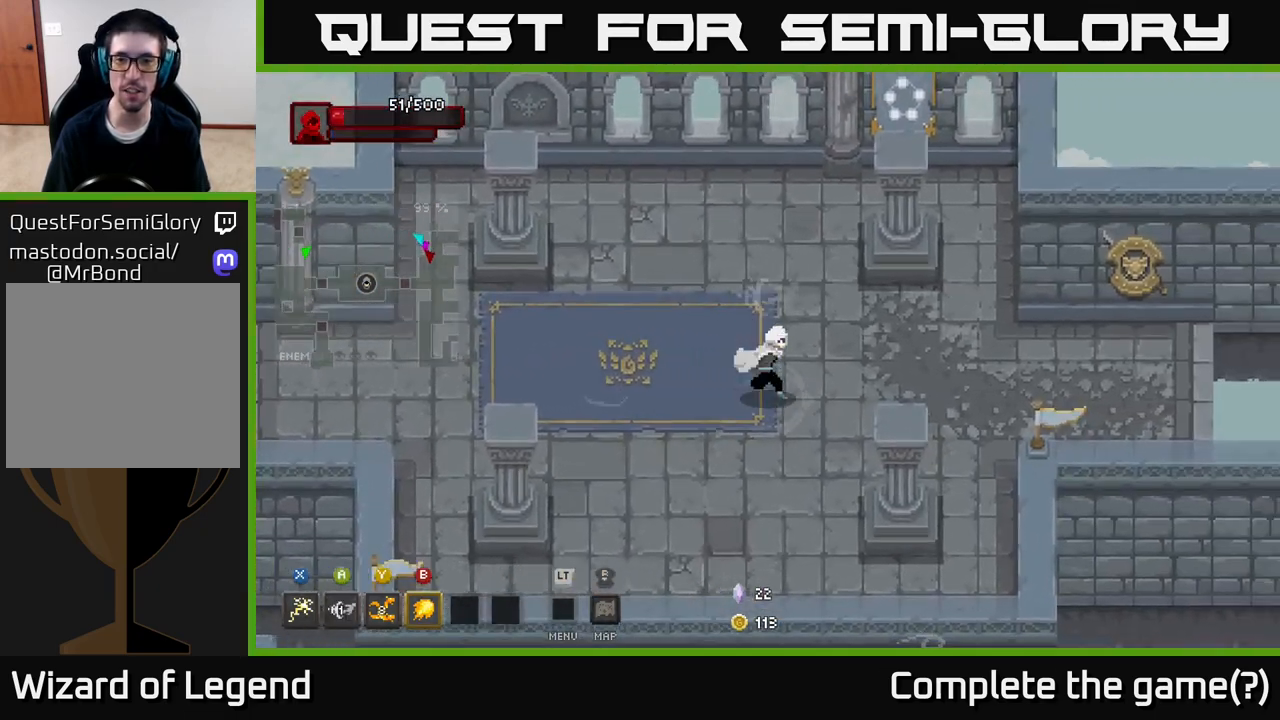
{"buttons": [], "left_stick": "right", "right_stick": "center", "events": []}
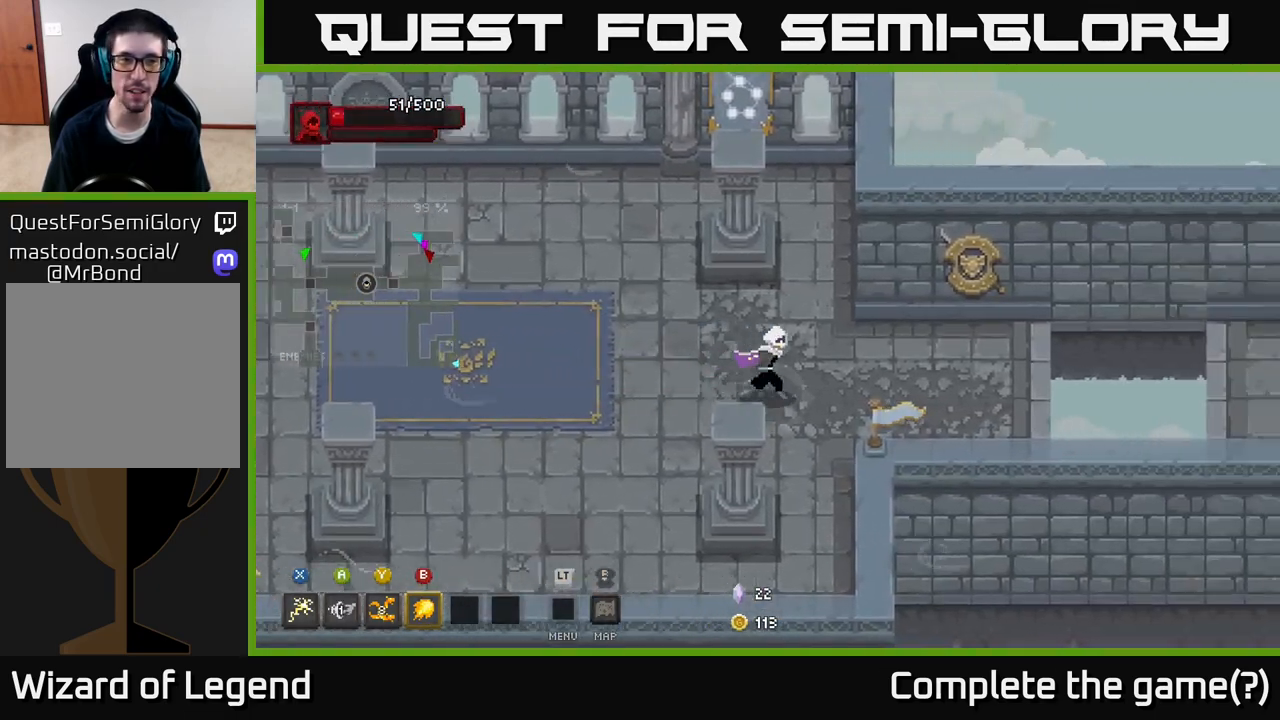
{"buttons": [], "left_stick": "left", "right_stick": "center", "events": [[117, "left_stick", "left"]]}
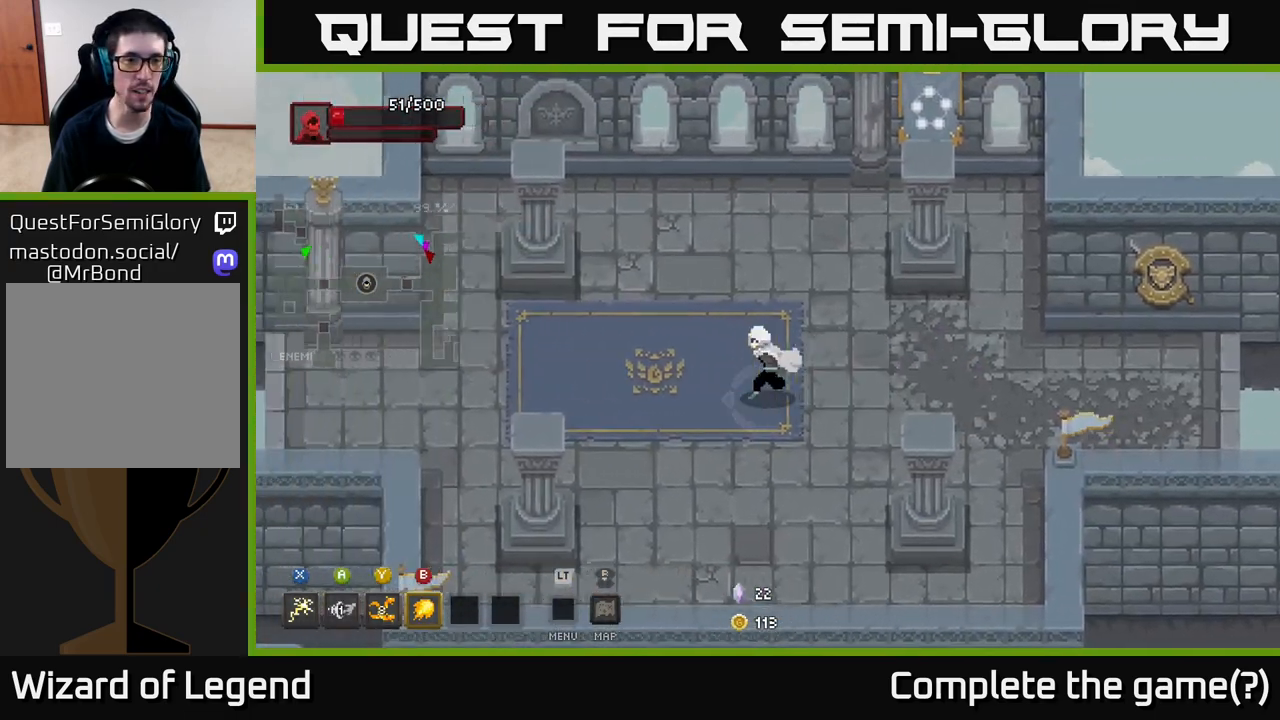
{"buttons": [], "left_stick": "left", "right_stick": "center", "events": []}
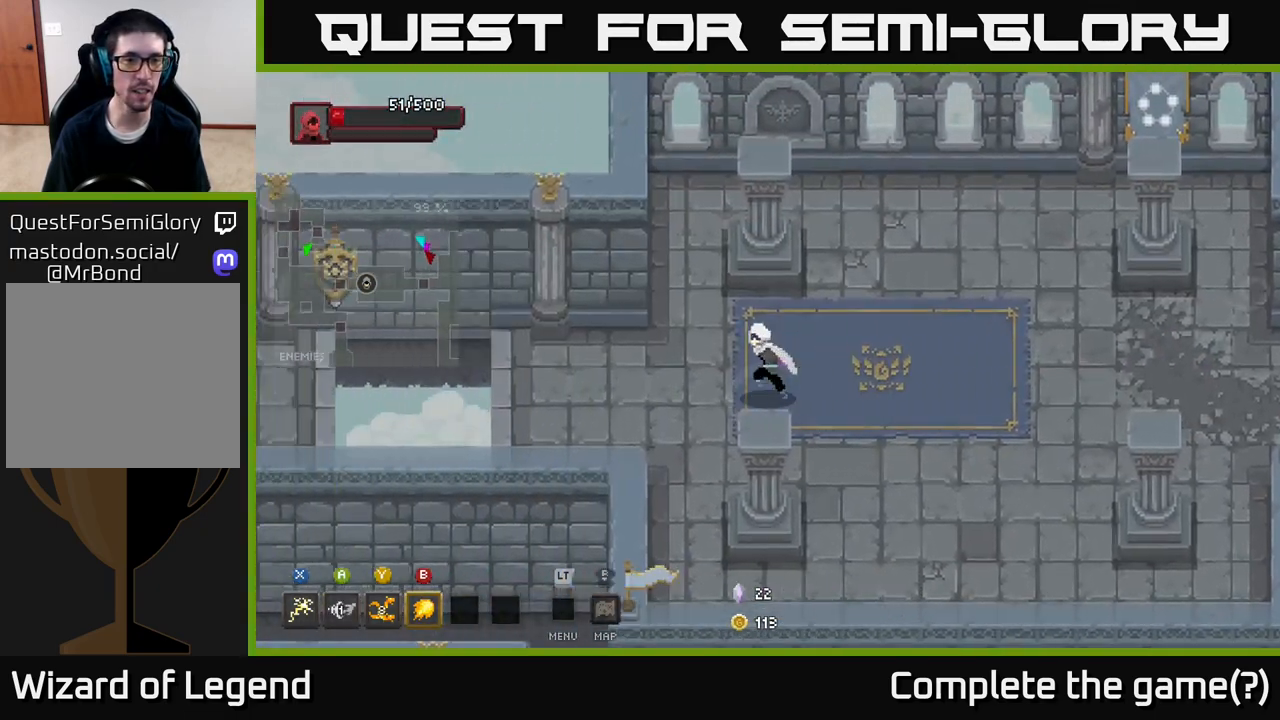
{"buttons": [], "left_stick": "left", "right_stick": "center", "events": []}